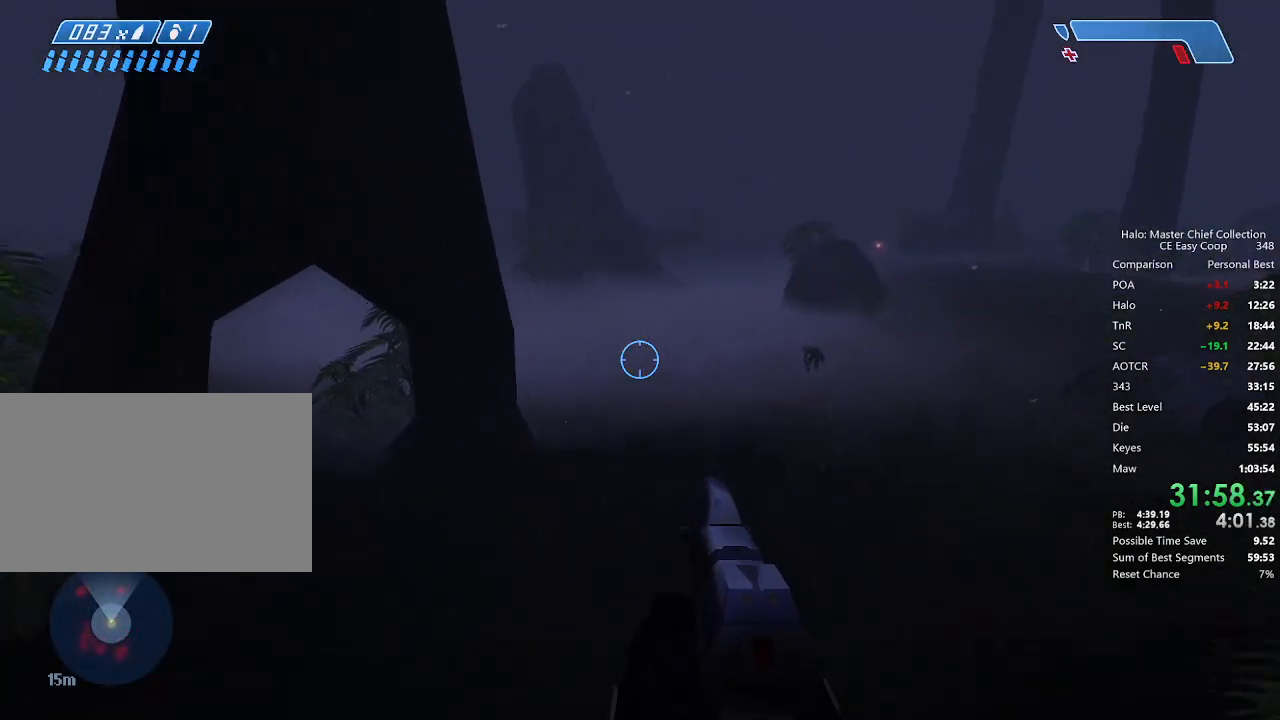
Gameplay with keyboard and mouse; each line is a JSON object with the keys and mouse buttons held at the frame after it. "events" lists presses ("down") and releases ("up") of "1", "2", "3", "4", "5", "a", "alt", "c", "caps_lock", "ctrl", "d", "e", "f", "g", "q", "r", "s", "shift", "space", "t", "tab", "v", "w", "x", "z", "mouse_left", "mouse_wheel" and "mouse_right" between this image and that frame as [ms after this image, input, new state], when the widget could be followed in between. "mouse_left", "mouse_wheel", "mouse_right" = the "left", "wheel", "right" buttons of the "mouse" list. No other keys are recorded. "wheel" means that the mouse wheel is clicked or scrolled. "mouse_move" is the direction in which the mouse moves at that frame (one of eight, or "still"), when it could be read.
{"keys": ["4", "space", "w"], "mouse": ["left"], "mouse_move": "still", "events": [[500, "mouse_left", "down"]]}
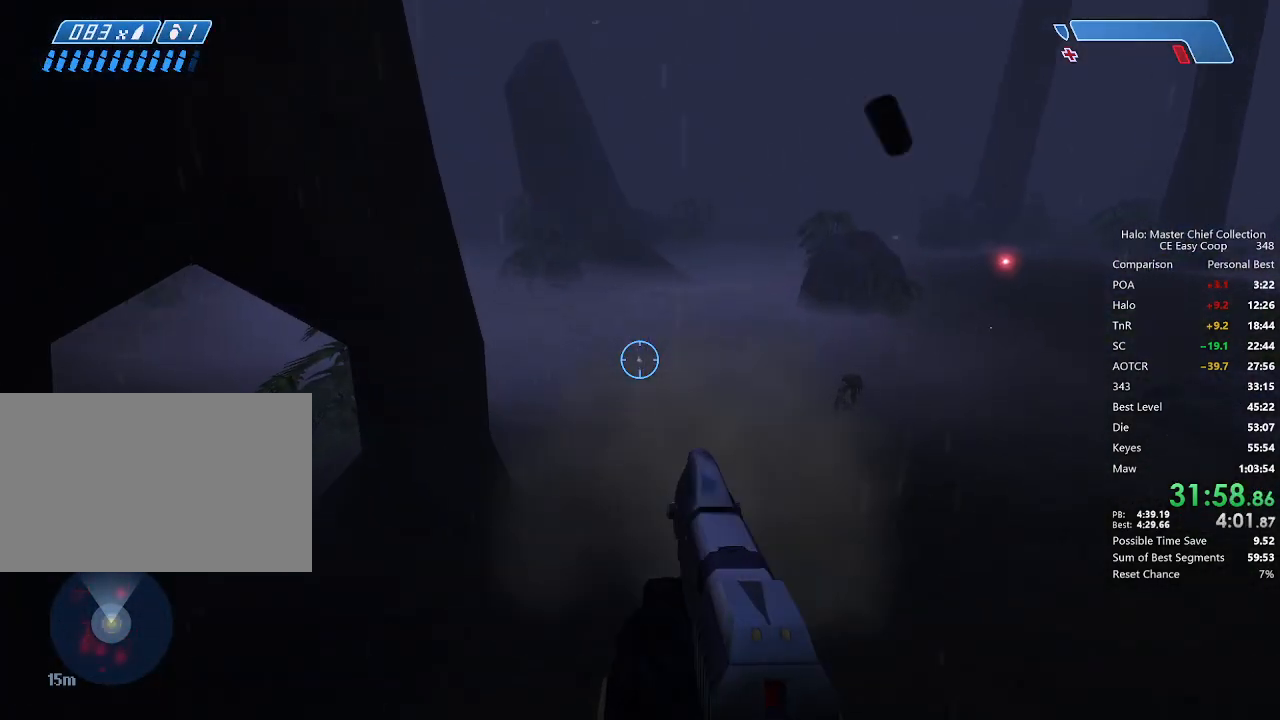
{"keys": ["4", "space", "w"], "mouse": [], "mouse_move": "still", "events": [[42, "mouse_left", "up"]]}
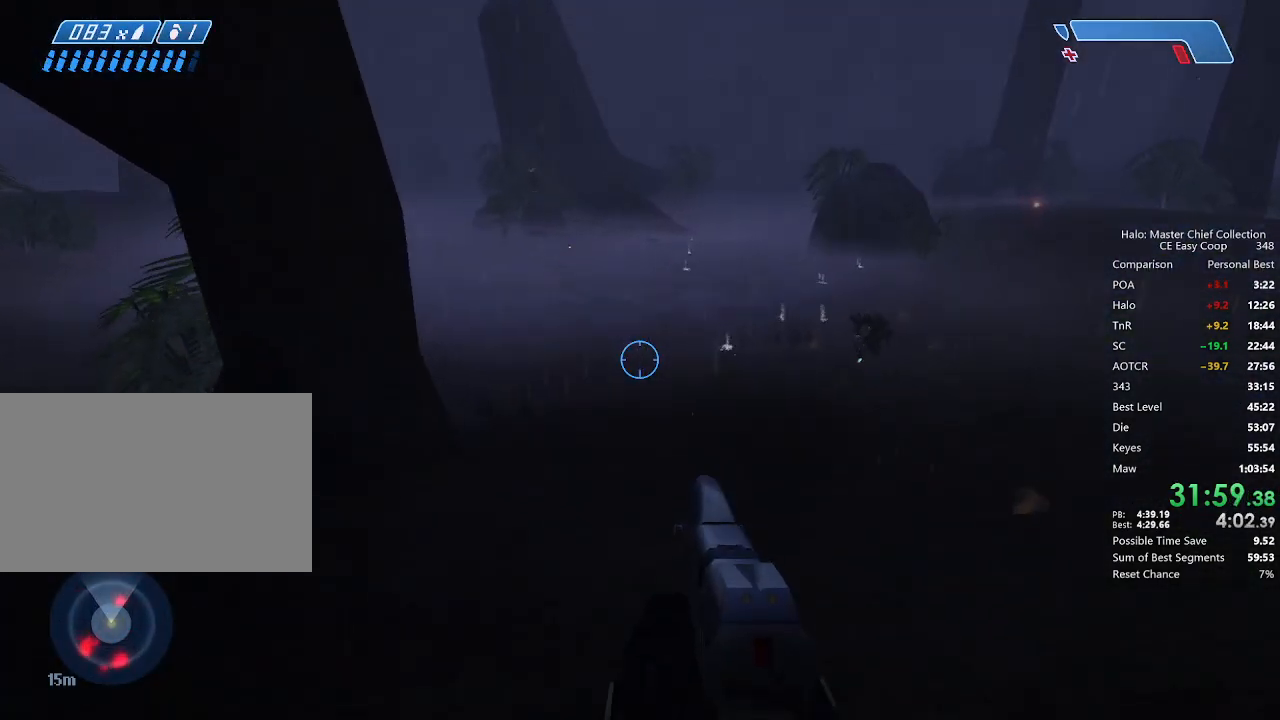
{"keys": ["4", "space", "w"], "mouse": [], "mouse_move": "still", "events": []}
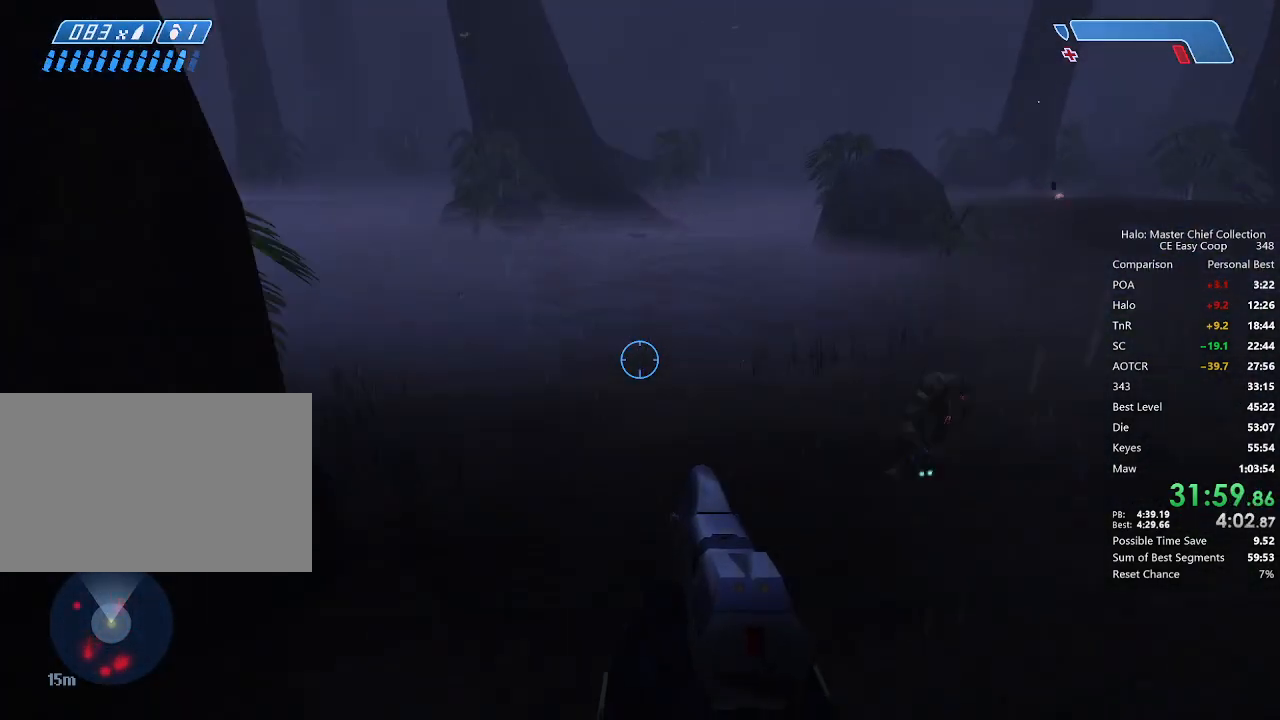
{"keys": ["4", "space", "w"], "mouse": [], "mouse_move": "still", "events": []}
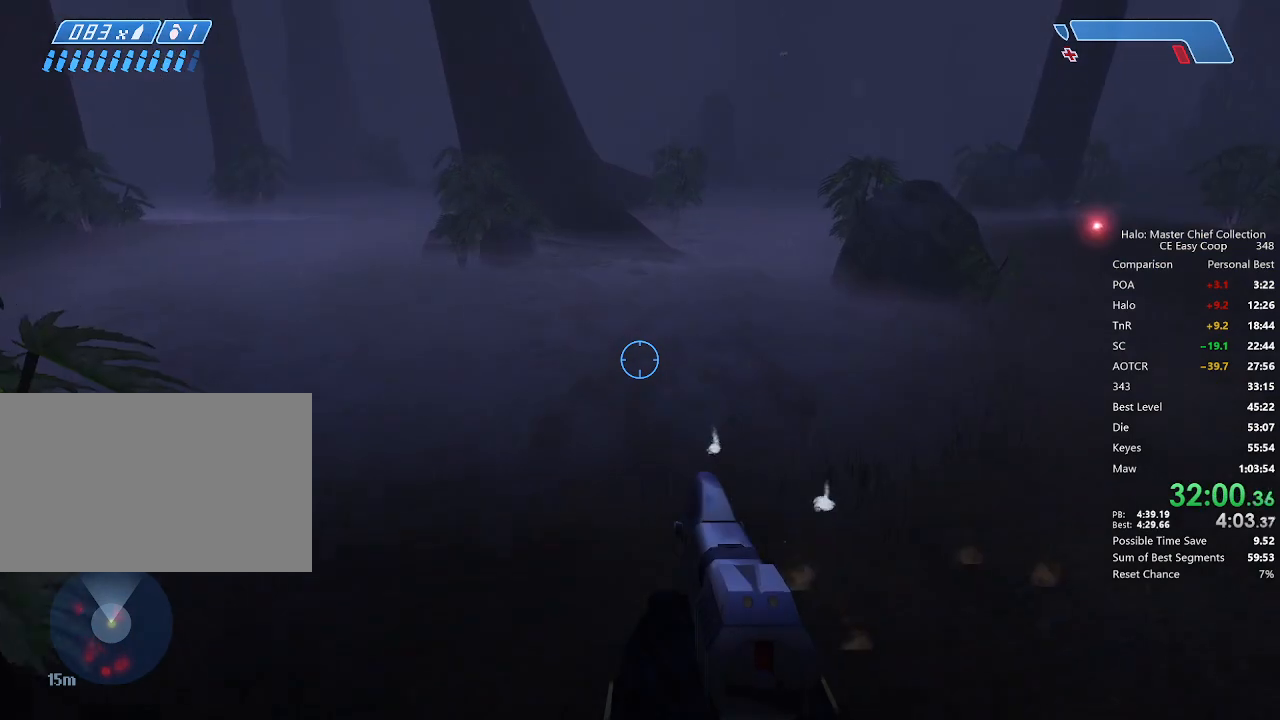
{"keys": ["4", "space", "w"], "mouse": [], "mouse_move": "still", "events": []}
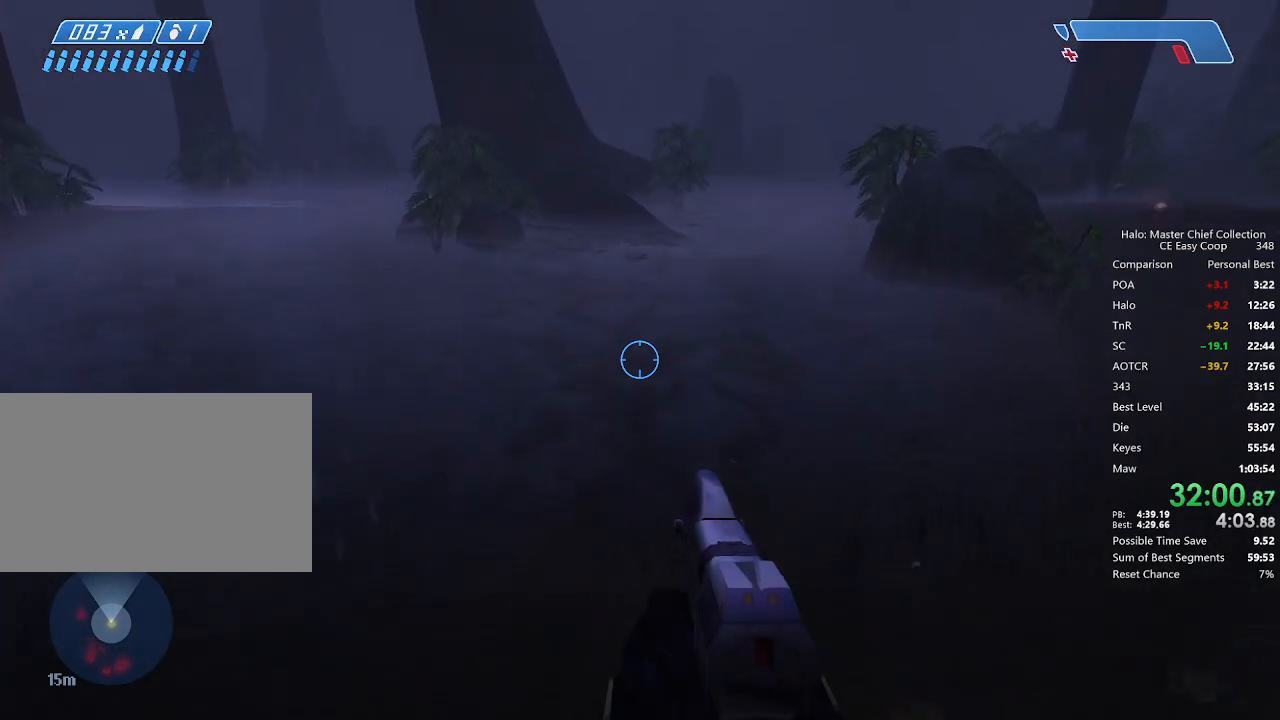
{"keys": ["4", "space", "w"], "mouse": [], "mouse_move": "still", "events": []}
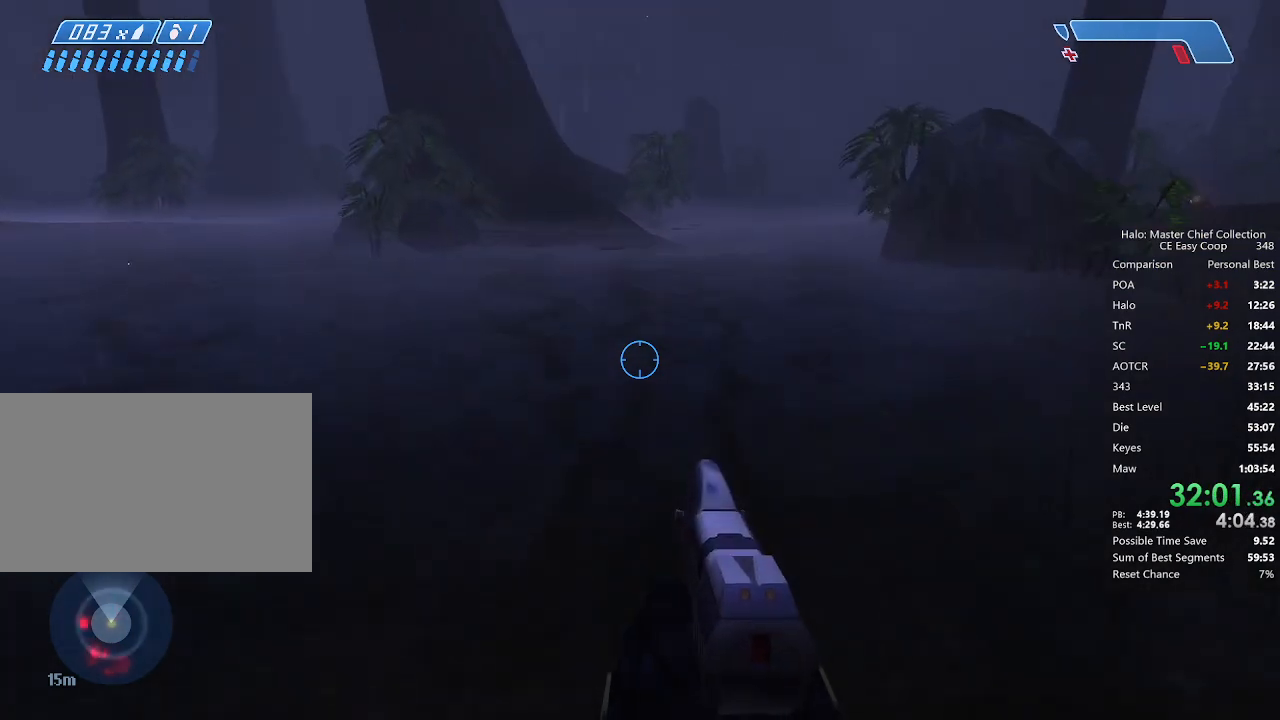
{"keys": ["4", "space", "w"], "mouse": [], "mouse_move": "still", "events": [[42, "r", "down"], [167, "r", "up"], [250, "r", "down"], [334, "r", "up"]]}
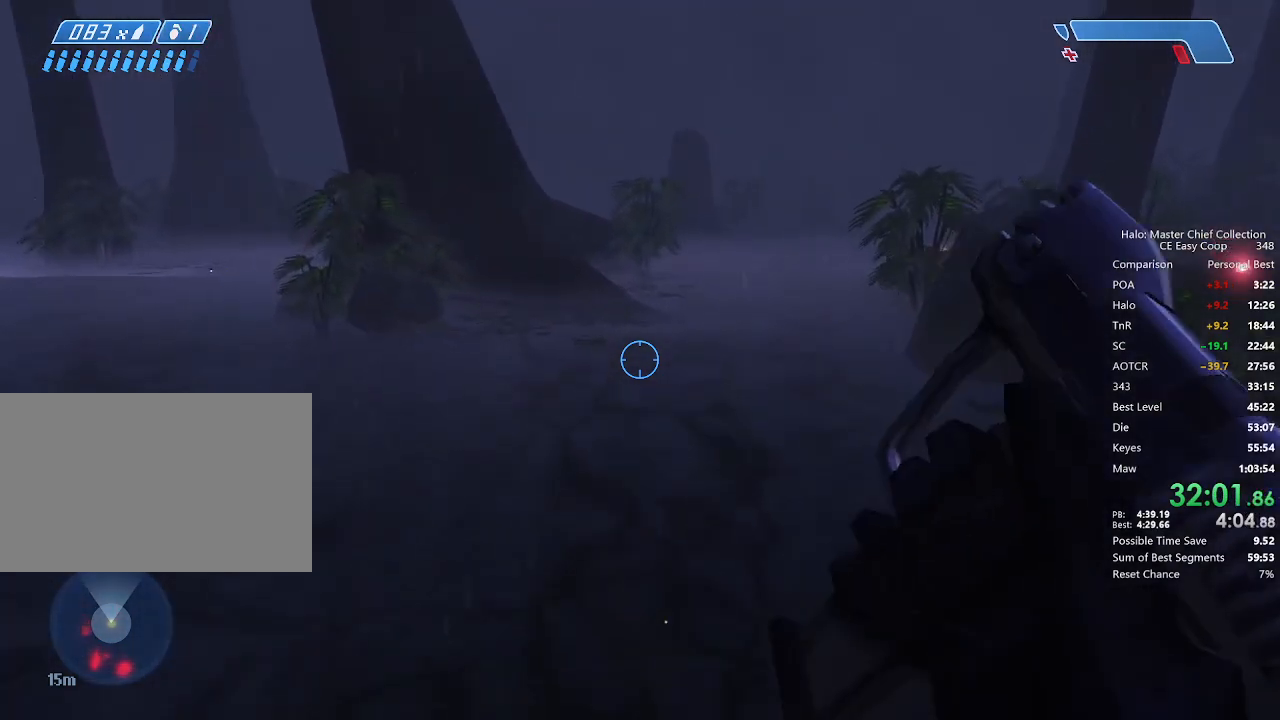
{"keys": ["4", "space", "w"], "mouse": [], "mouse_move": "still", "events": []}
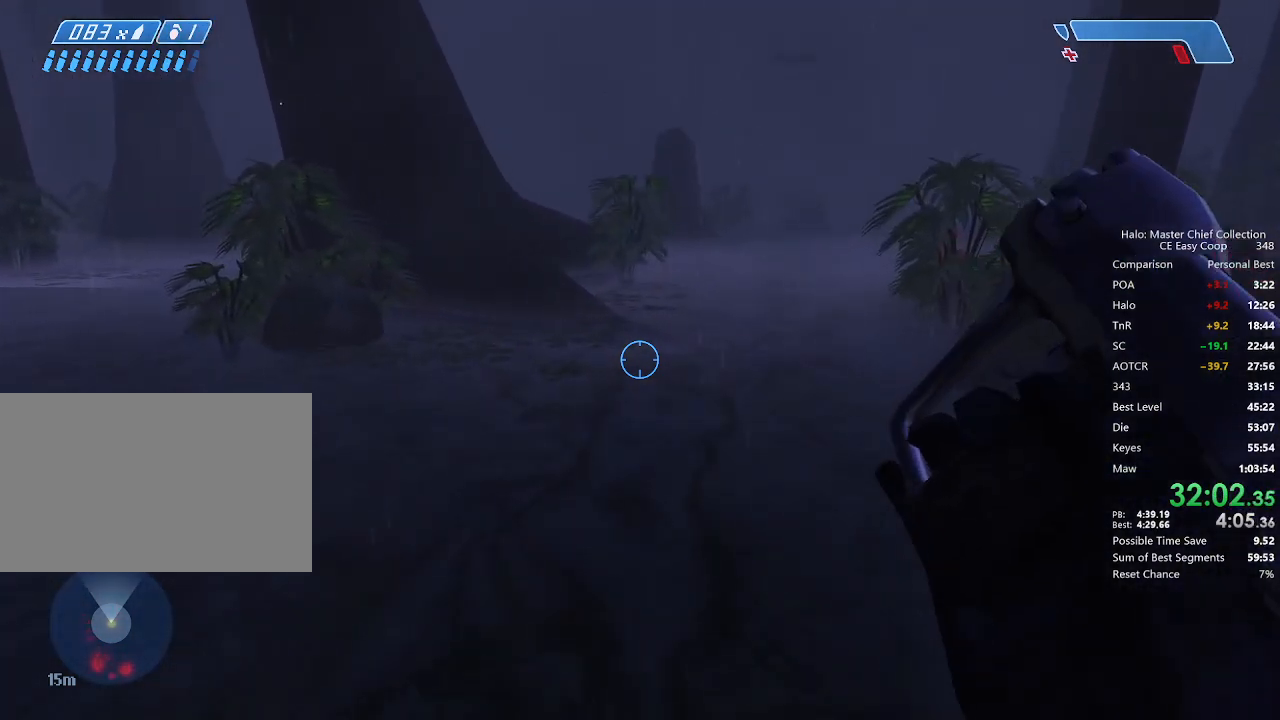
{"keys": ["4", "space", "w"], "mouse": [], "mouse_move": "still", "events": []}
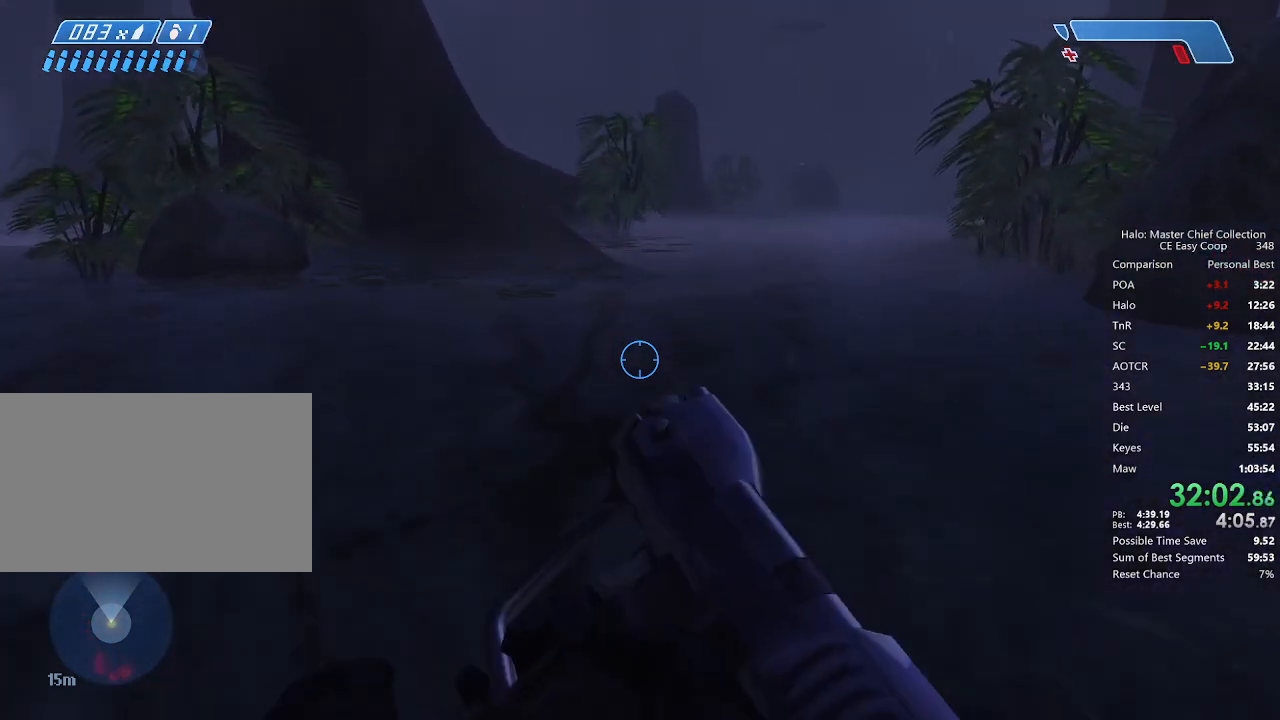
{"keys": ["4", "space", "w"], "mouse": [], "mouse_move": "still", "events": []}
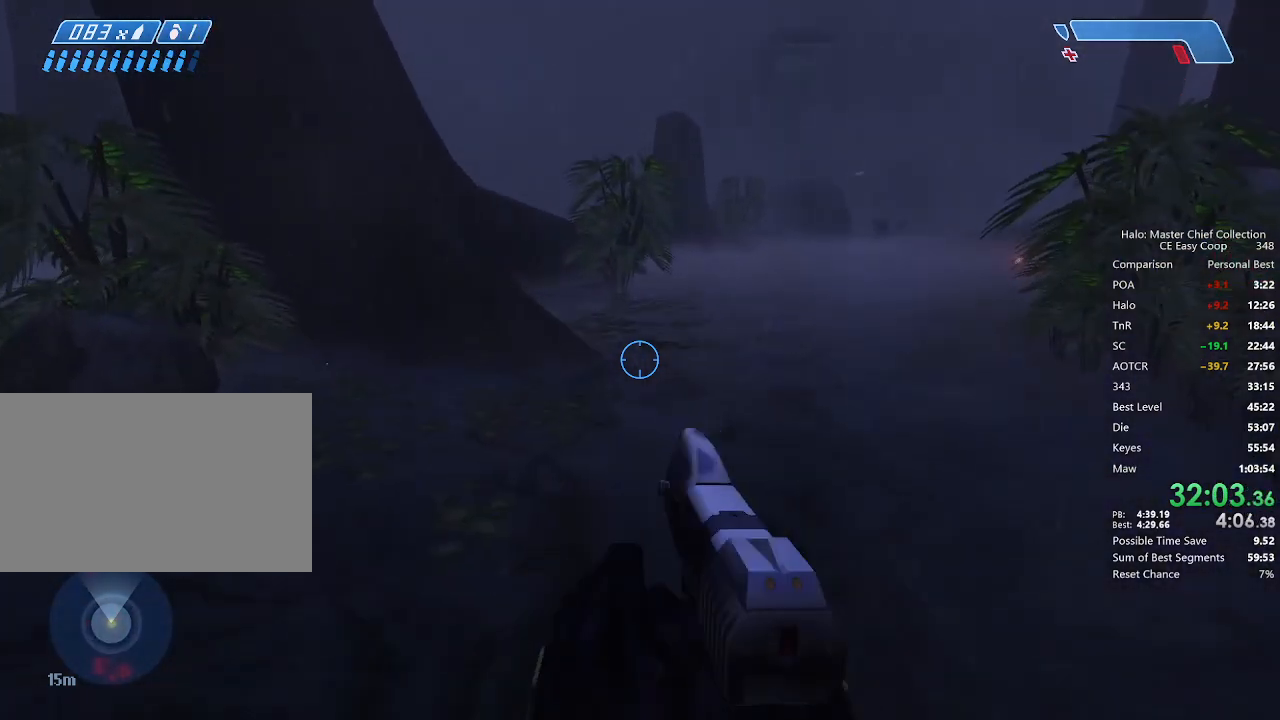
{"keys": ["4", "space", "w"], "mouse": [], "mouse_move": "still", "events": []}
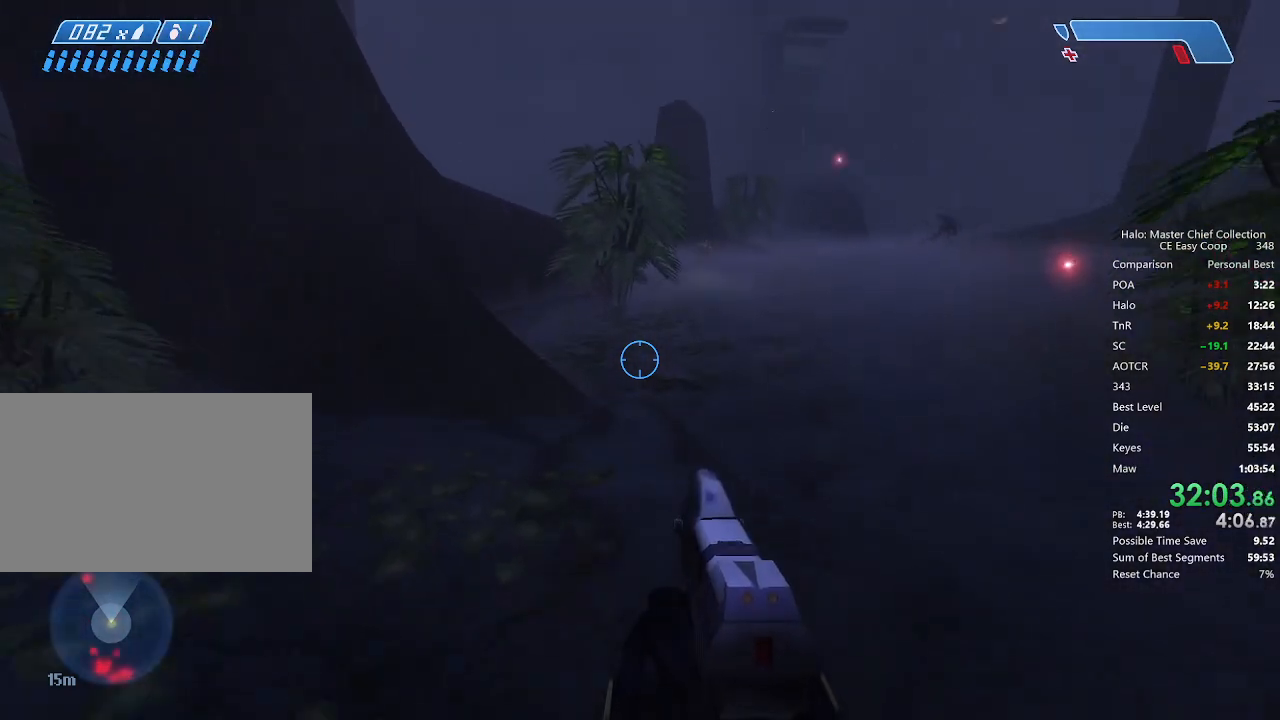
{"keys": ["4", "space", "w"], "mouse": [], "mouse_move": "still", "events": []}
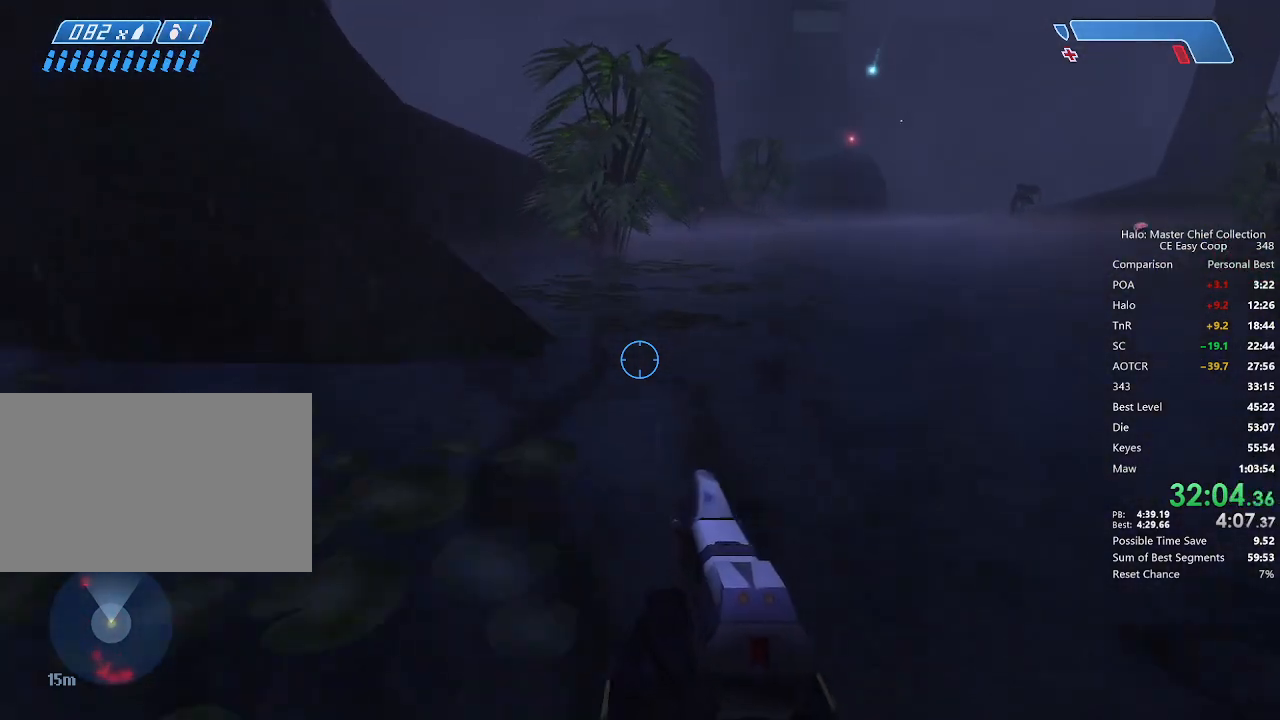
{"keys": ["4", "space", "w"], "mouse": [], "mouse_move": "still", "events": []}
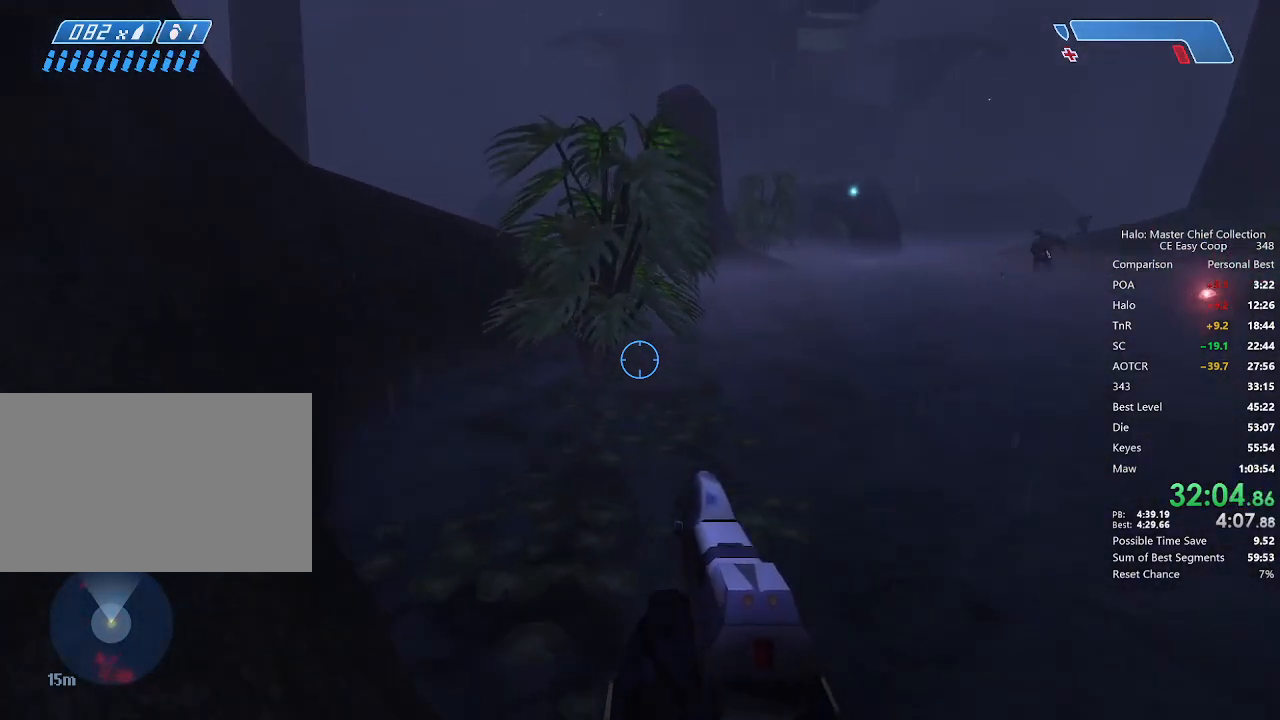
{"keys": ["4", "space", "w"], "mouse": [], "mouse_move": "still", "events": [[375, "mouse_left", "down"], [459, "mouse_left", "up"]]}
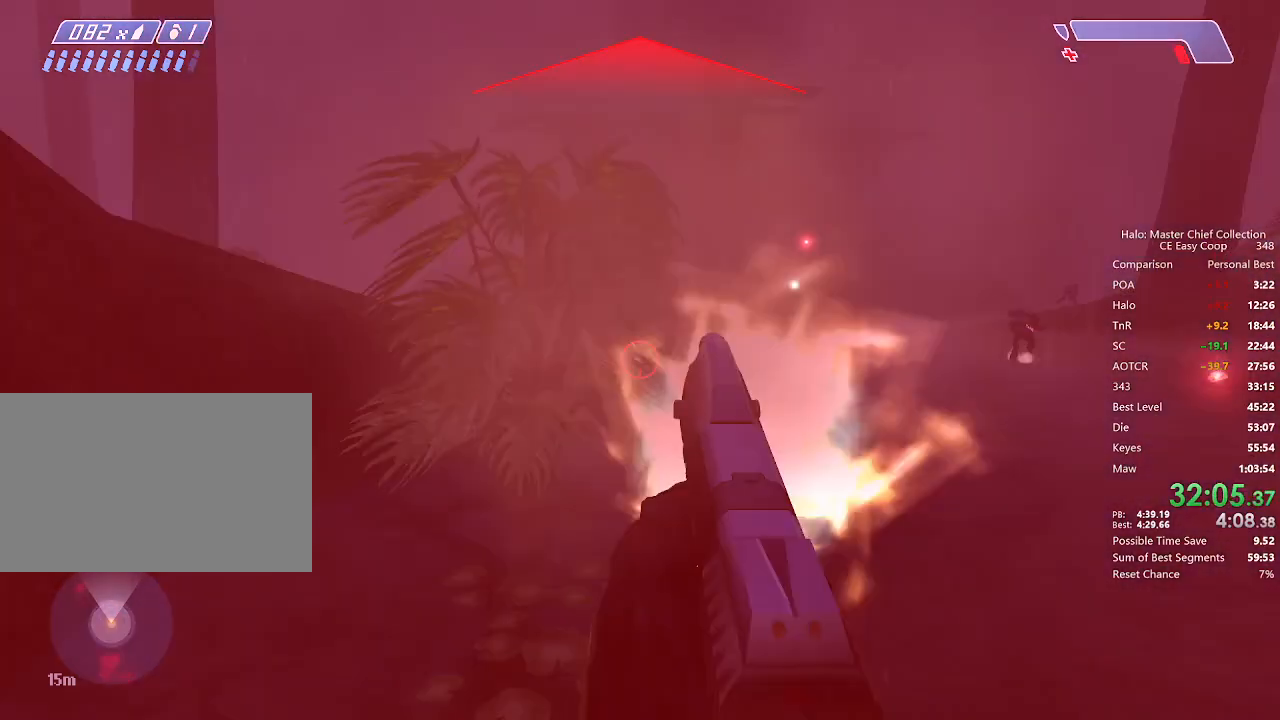
{"keys": ["4", "space", "w"], "mouse": ["left"], "mouse_move": "still", "events": [[209, "mouse_left", "down"], [375, "mouse_left", "up"], [500, "mouse_left", "down"]]}
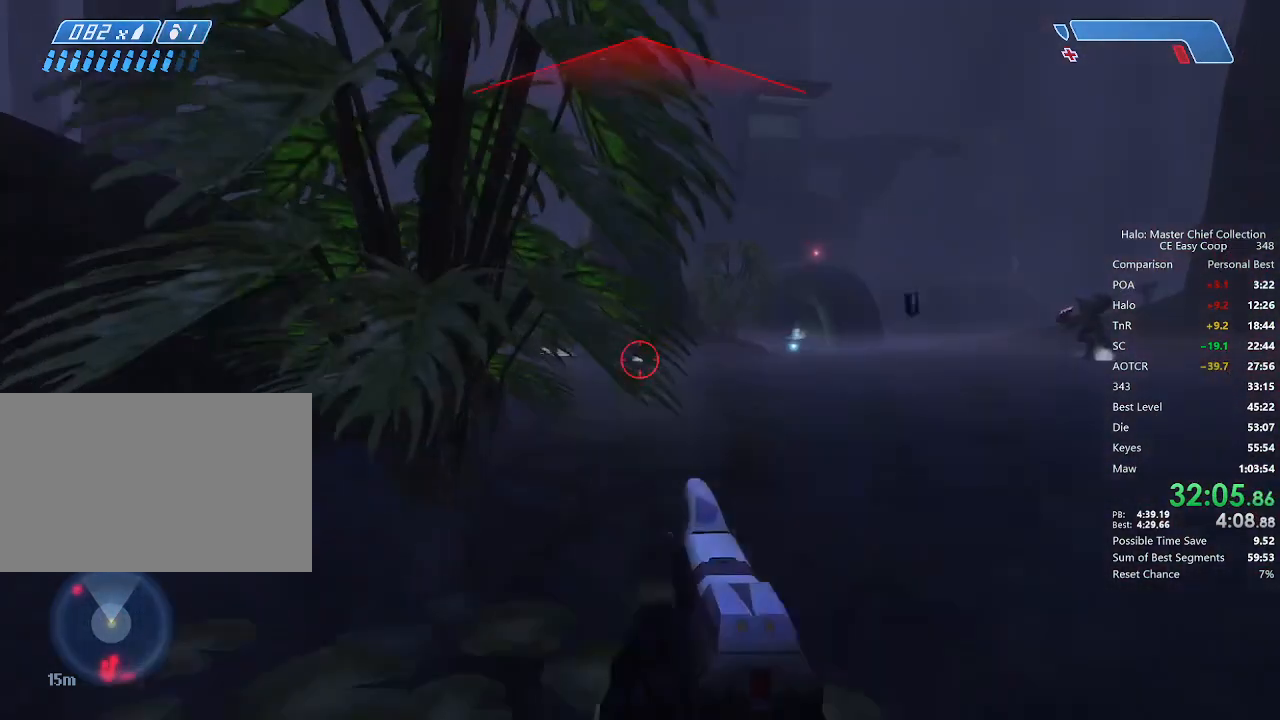
{"keys": ["4", "space", "w"], "mouse": [], "mouse_move": "still", "events": [[125, "mouse_left", "up"]]}
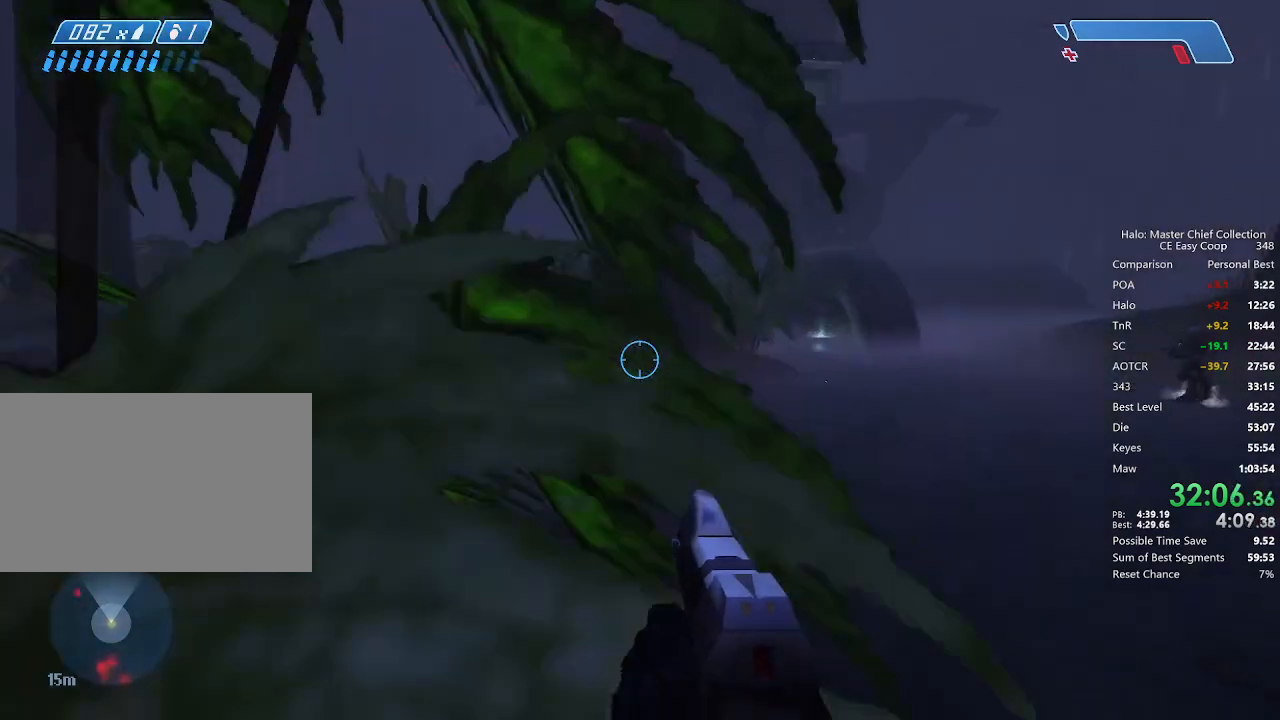
{"keys": ["4", "space", "w"], "mouse": ["left"], "mouse_move": "still", "events": [[500, "mouse_left", "down"]]}
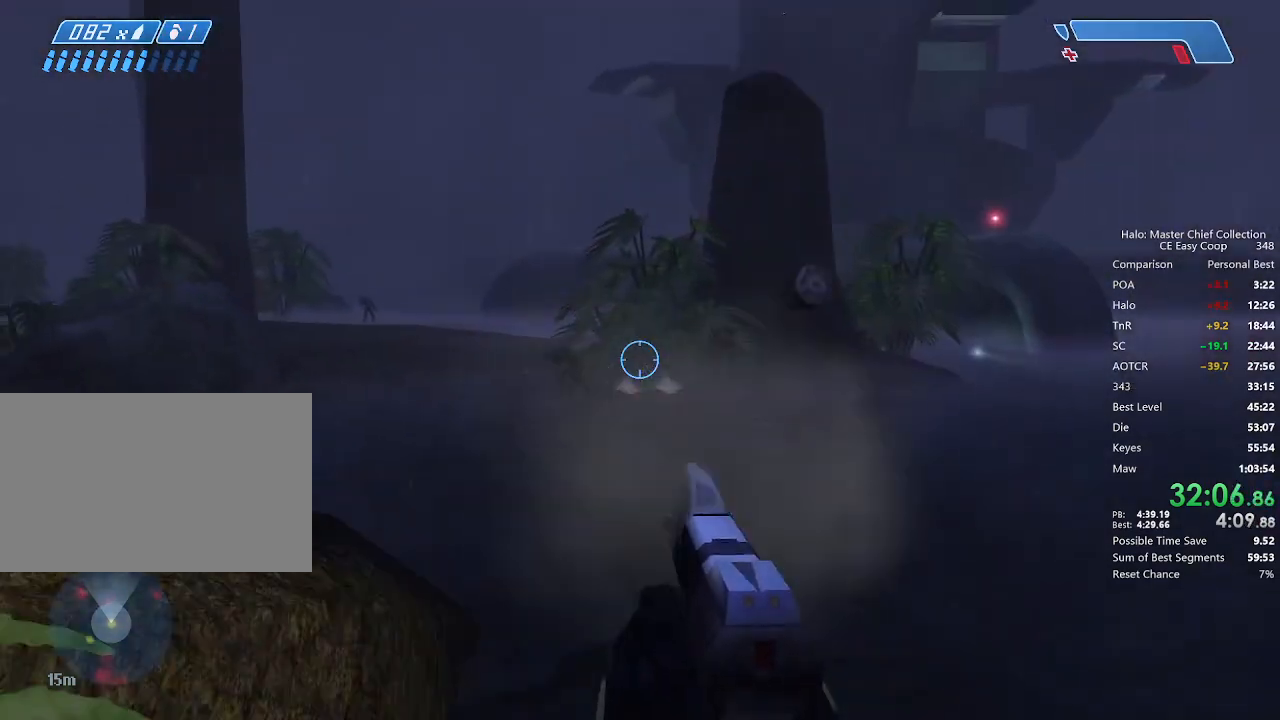
{"keys": ["4", "space", "w"], "mouse": [], "mouse_move": "still", "events": [[42, "mouse_left", "up"], [375, "mouse_left", "down"], [500, "mouse_left", "up"]]}
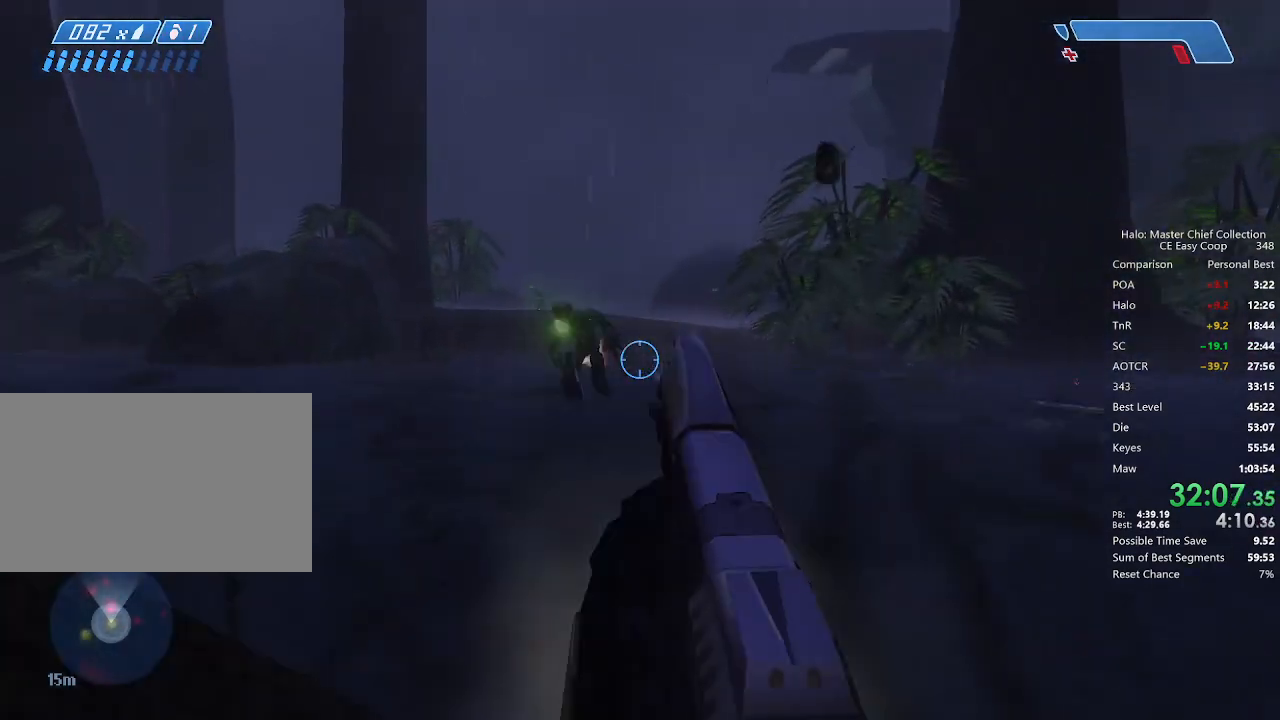
{"keys": ["4", "space", "w"], "mouse": [], "mouse_move": "down", "events": [[42, "mouse_left", "down"], [334, "mouse_left", "up"]]}
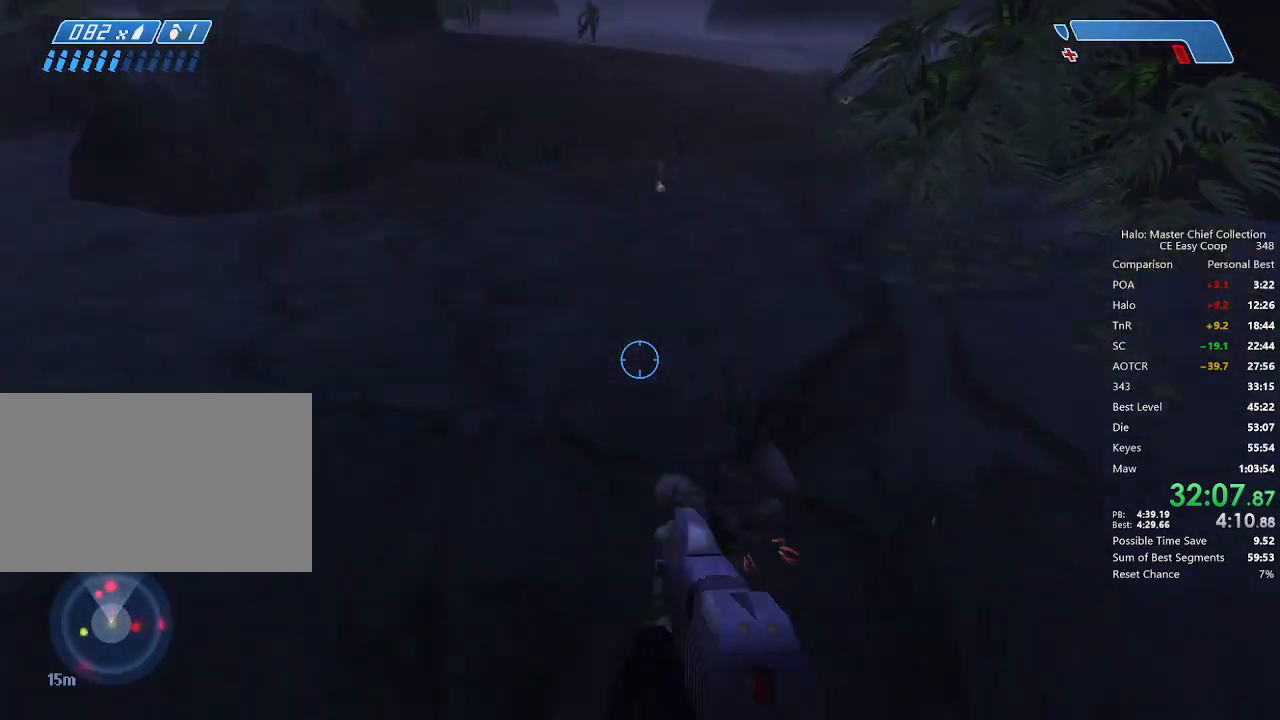
{"keys": ["4", "r", "space", "w"], "mouse": [], "mouse_move": "up", "events": [[292, "r", "down"]]}
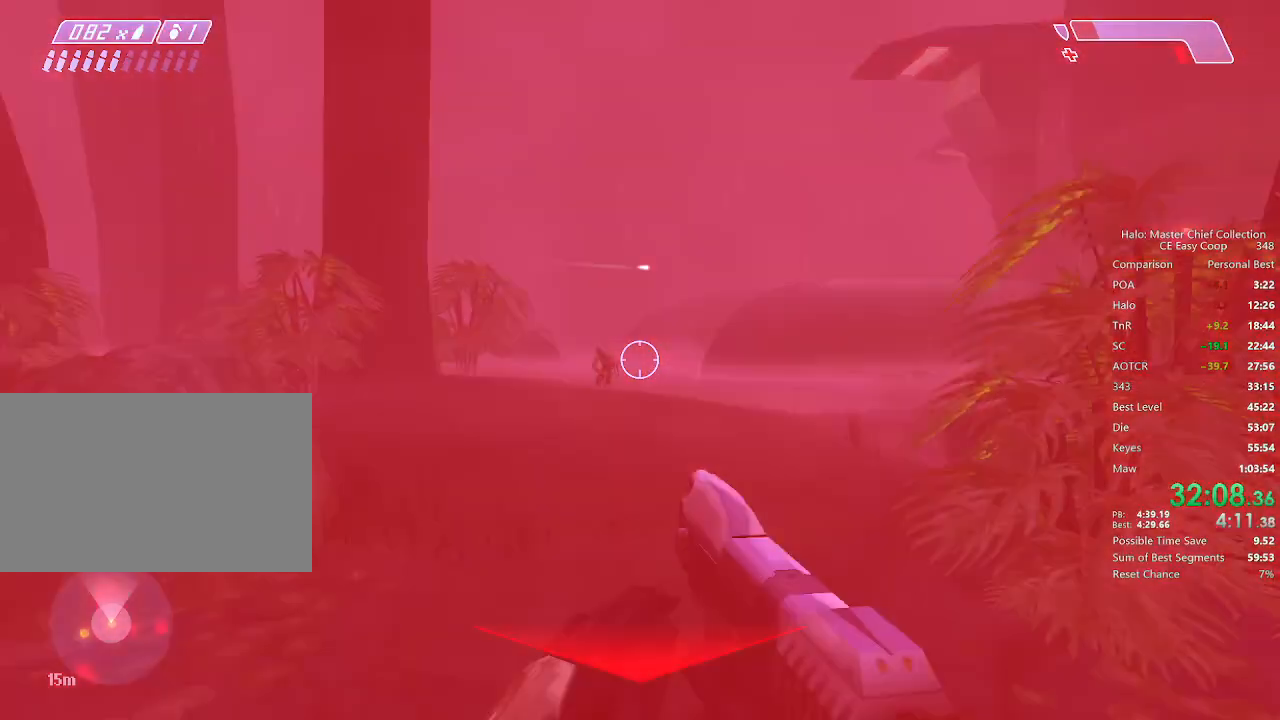
{"keys": ["w"], "mouse": ["left"], "mouse_move": "up", "events": [[84, "q", "down"], [84, "r", "up"], [250, "4", "up"], [250, "mouse_left", "down"], [250, "q", "up"], [250, "space", "up"]]}
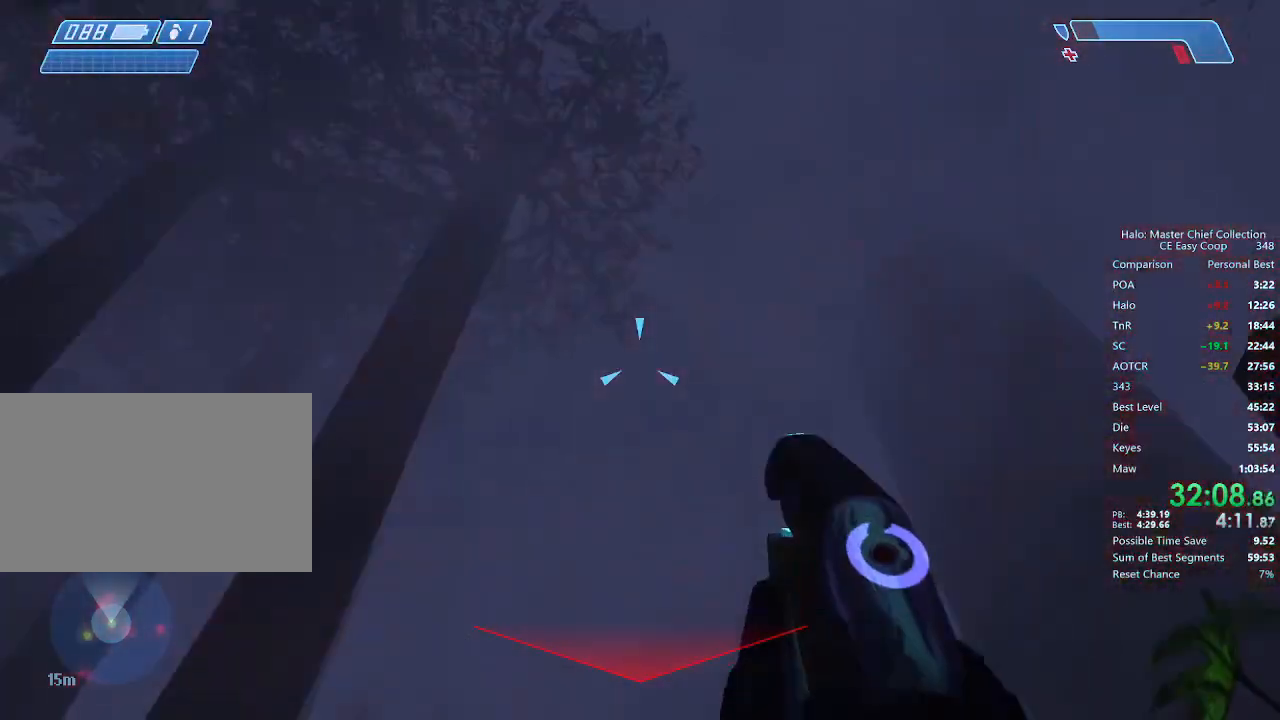
{"keys": ["w"], "mouse": ["left"], "mouse_move": "up", "events": []}
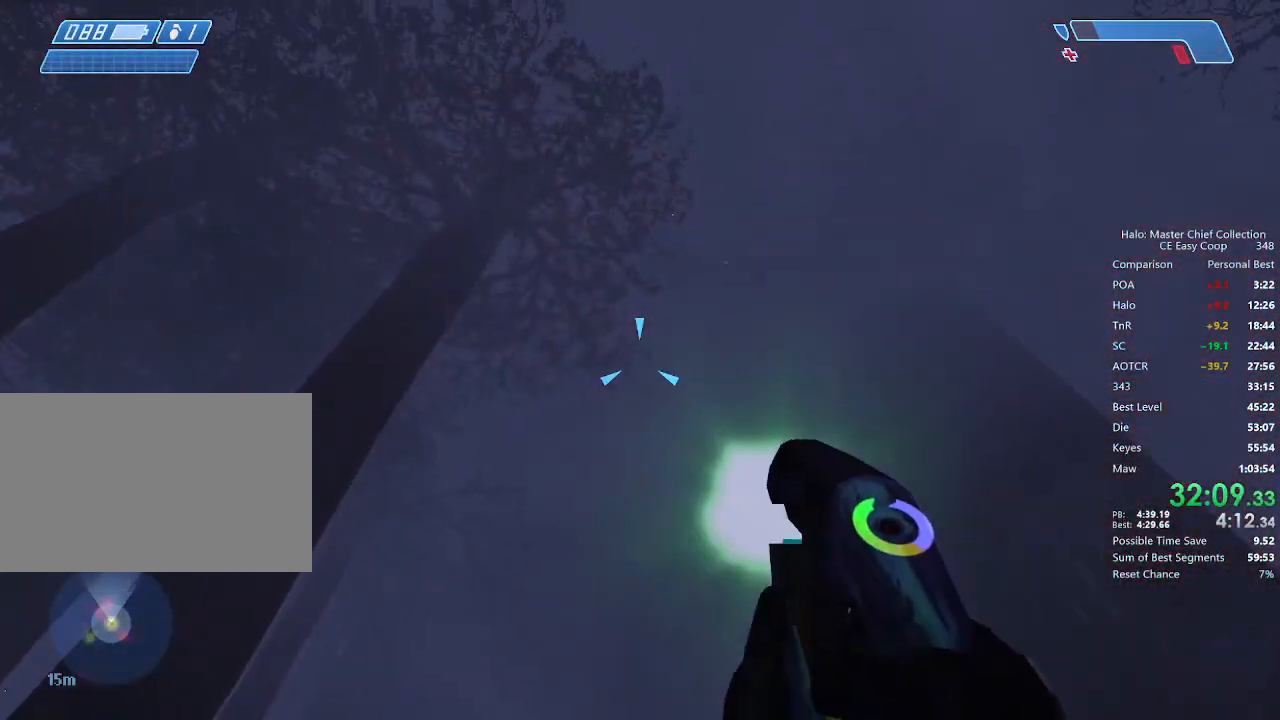
{"keys": [], "mouse": ["left"], "mouse_move": "right", "events": [[500, "w", "up"]]}
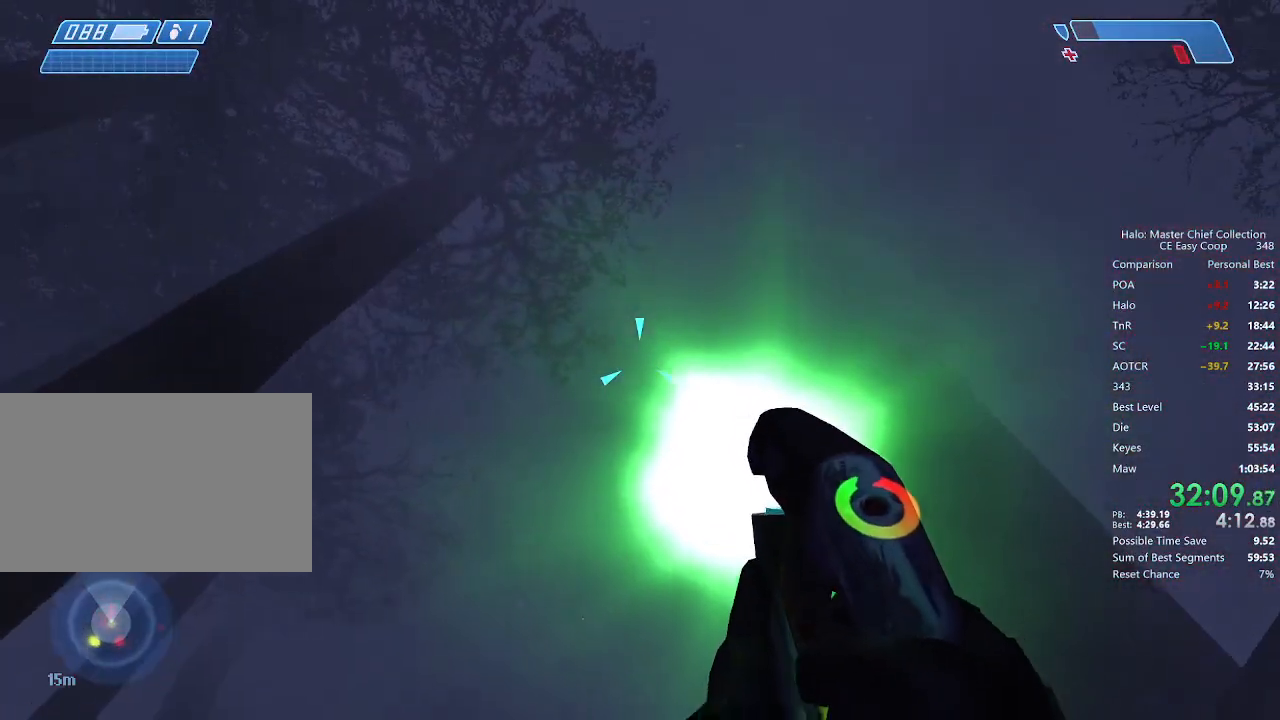
{"keys": [], "mouse": ["left"], "mouse_move": "still", "events": []}
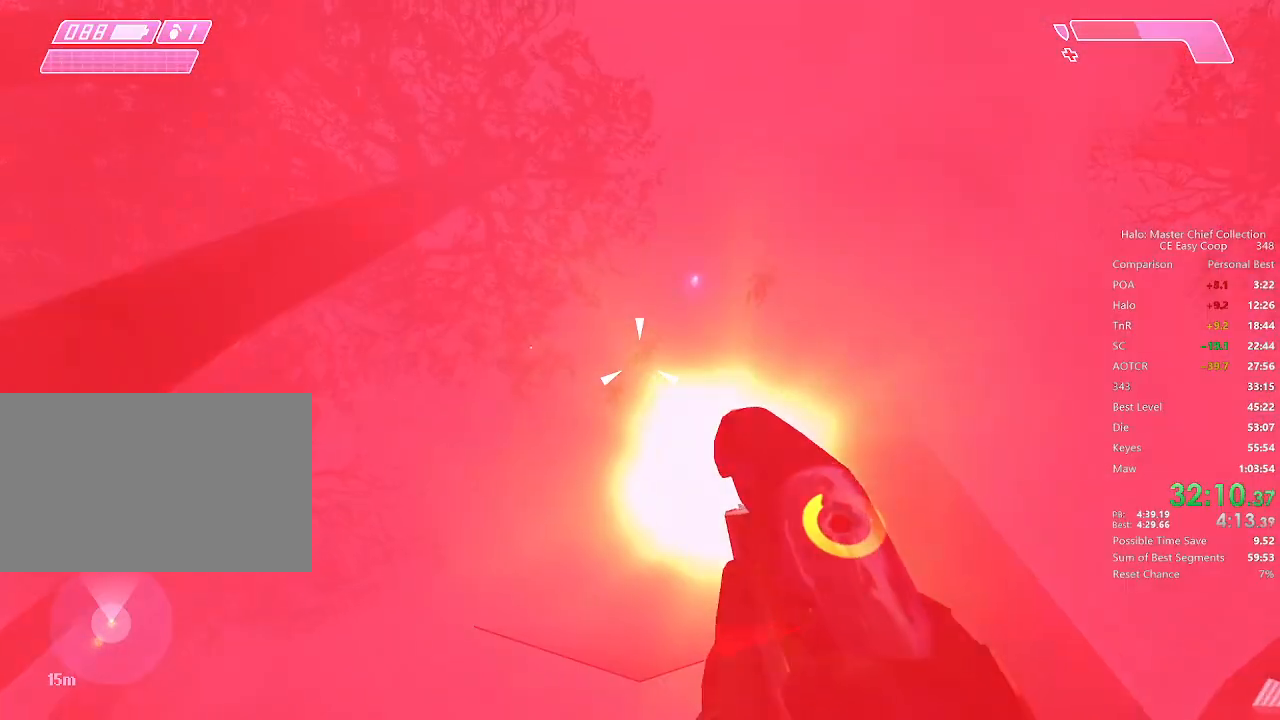
{"keys": ["w"], "mouse": [], "mouse_move": "still", "events": [[209, "mouse_left", "up"], [292, "w", "down"]]}
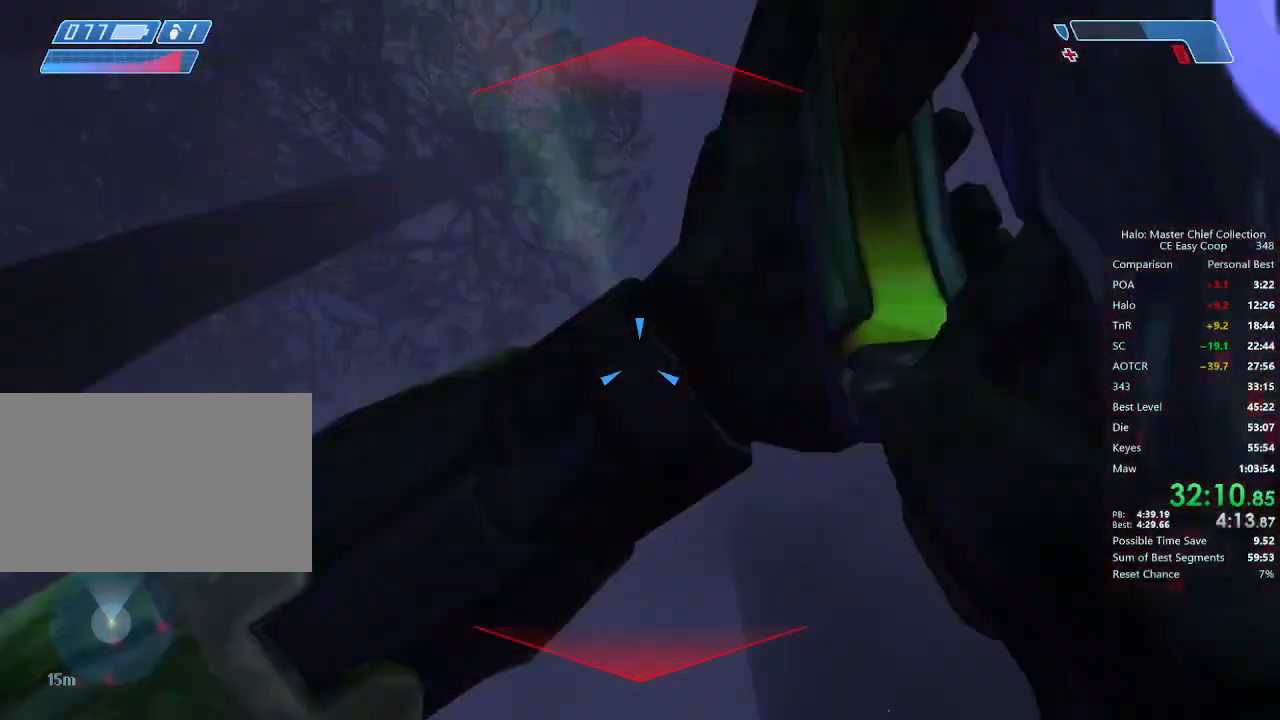
{"keys": ["w"], "mouse": [], "mouse_move": "still", "events": []}
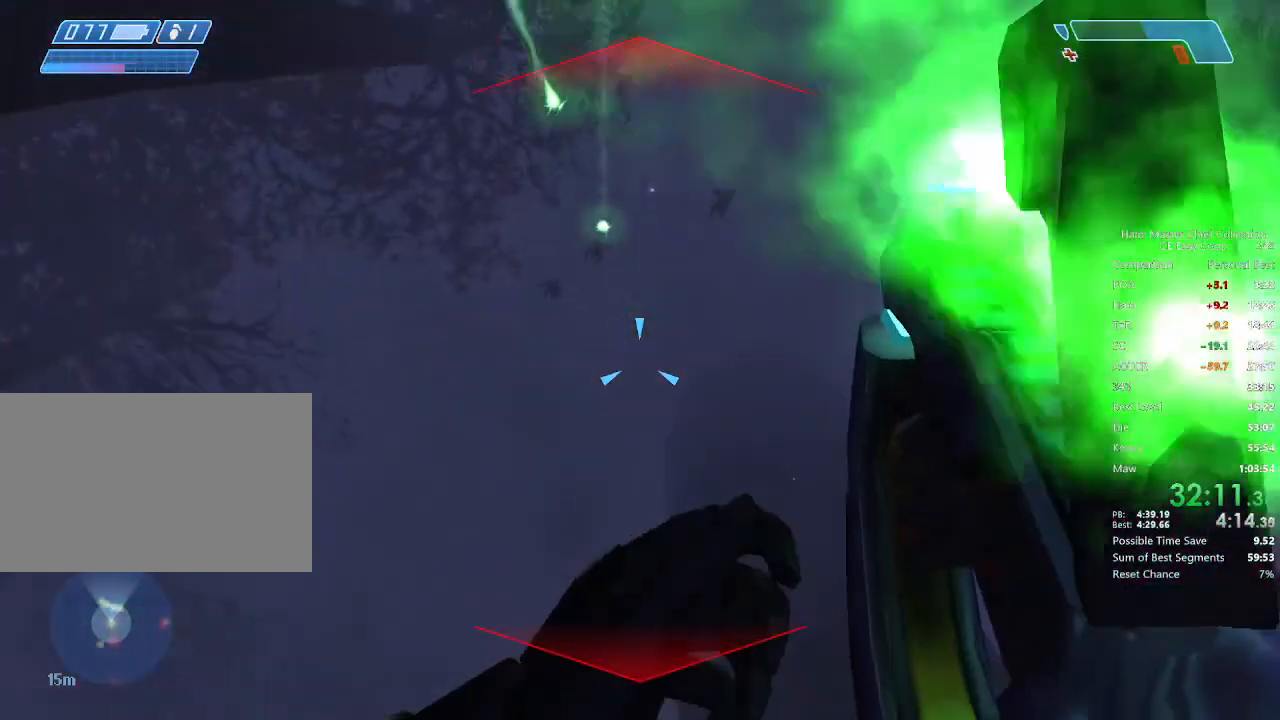
{"keys": ["w"], "mouse": [], "mouse_move": "down-right", "events": []}
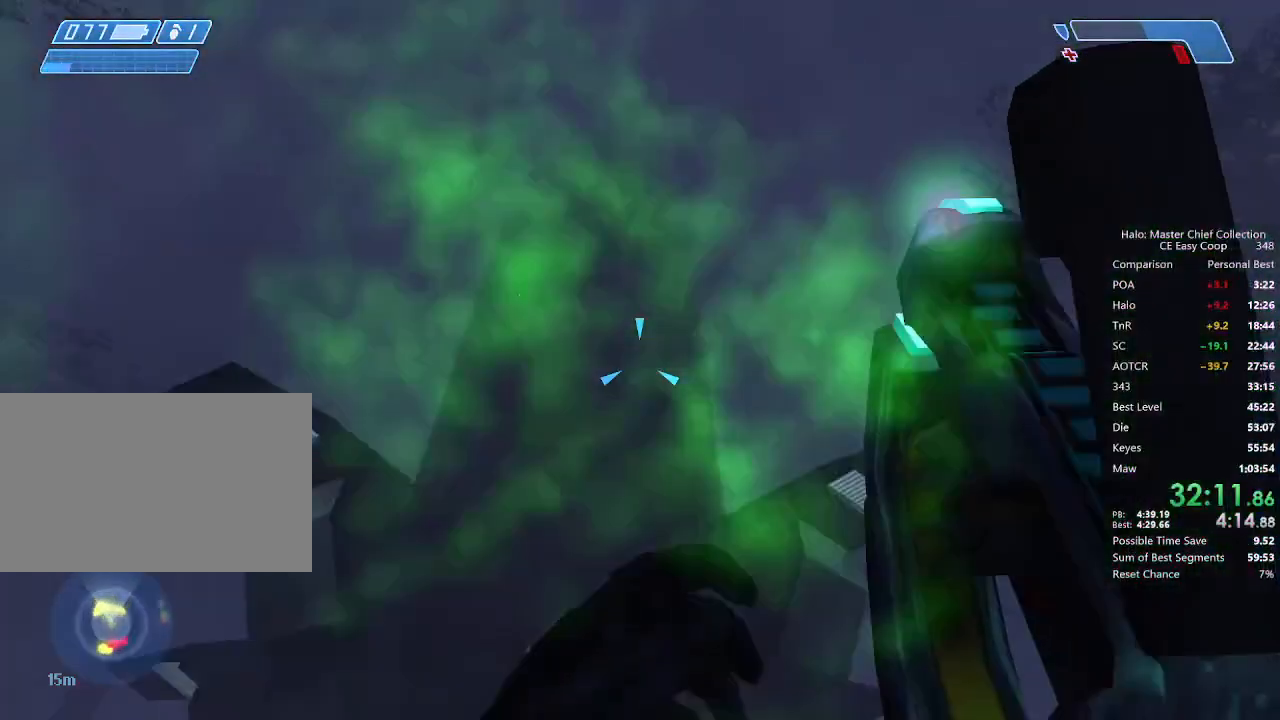
{"keys": ["a", "w"], "mouse": [], "mouse_move": "right", "events": [[334, "a", "down"]]}
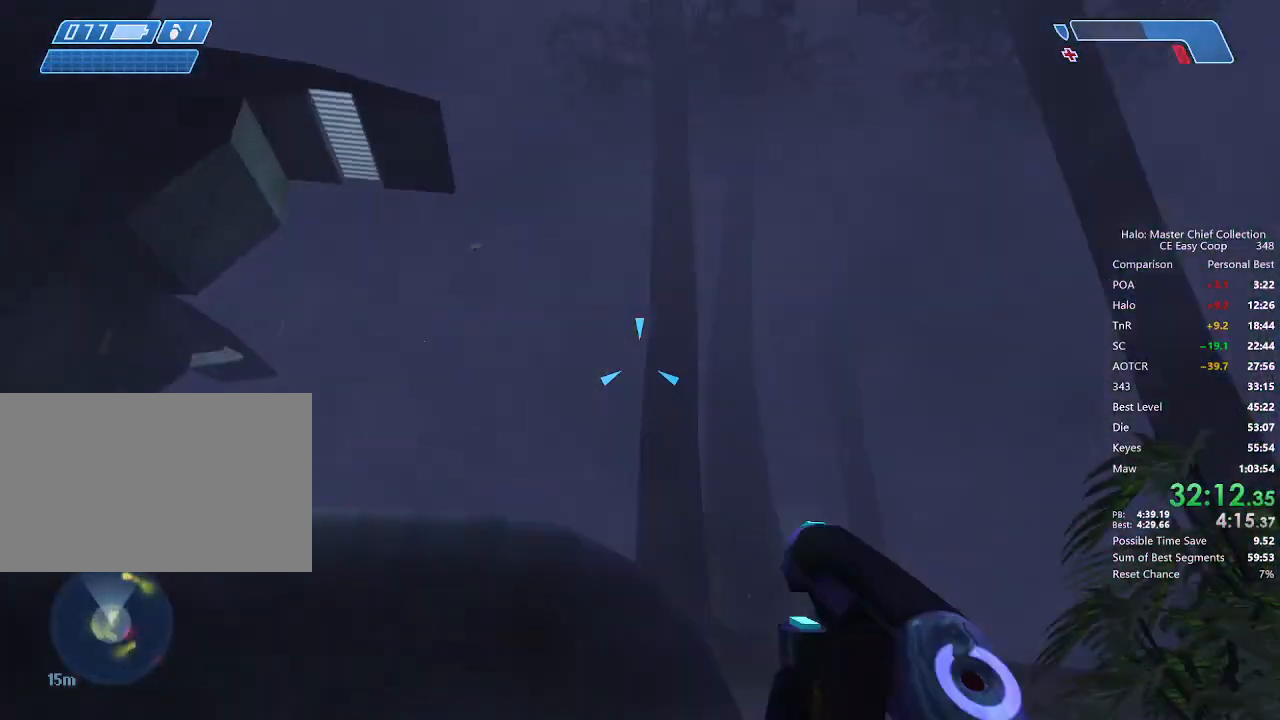
{"keys": ["w"], "mouse": ["left"], "mouse_move": "still", "events": [[84, "mouse_left", "down"], [250, "a", "up"]]}